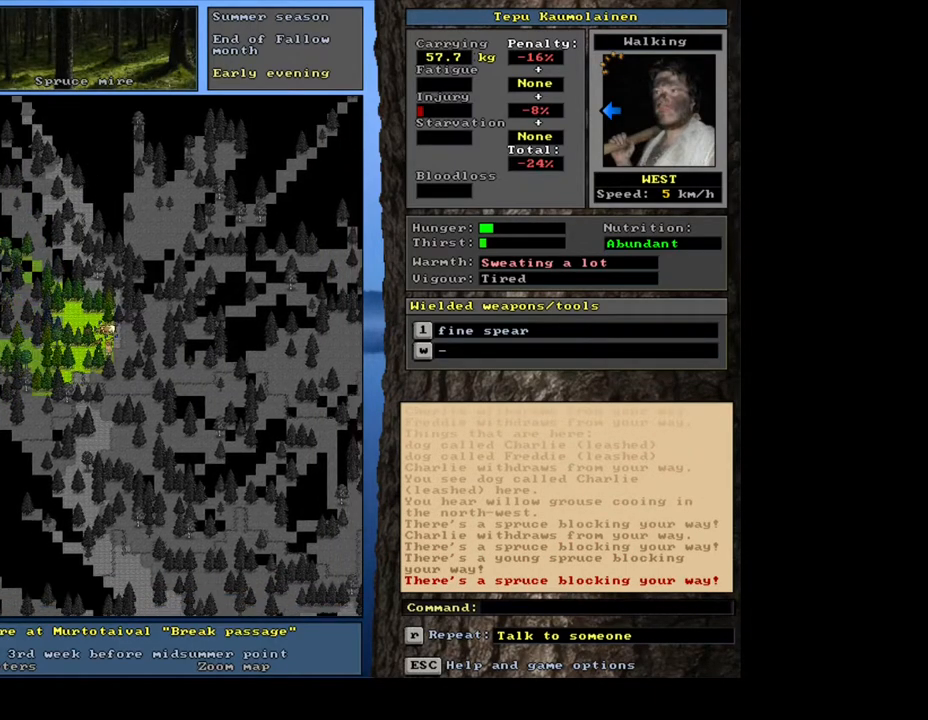
Gameplay with keyboard and mouse; each line is a JSON object with the keys and mouse buttons held at the frame after it. "events" lists presses ("down") and releases ("up") of ".", "/", "0", "1", "2", "3", "4", "5", "6", "7", "8", "9", "a", "alt_l", "alt_r", "b", "backslash", "backspace", "c", "caps_lock", "comma", "ctrl_l", "ctrl_r", "d", "down", "e", "equals", "escape", "f", "f1", "f10", "f11", "f12", "f2", "f3", "f4", "f5", "f6", "f7", "f8", "f9", "g", "h", "i", "j", "k", "l", "lbracket", "left", "m", "minus", "n", "num0", "num1", "num2", "num3", "num4", "num5", "num6", "num7", "num8", "num9", "o", "p", "q", "quote", "r", "rbracket", "return", "right", "s", "semicolon", "shift_l", "shift_r", "space", "super", "t", "tab", "tilde", "u", "up", "v", "w", "x", "y", "z", "mouse_left", "mouse_wheel", "mouse_right", "mouse_mb4" and "mouse_mb5" between this image and that frame as [ms after this image, input, new state], when the widget could be followed in between. "mouse_left", "mouse_wheel", "mouse_right", "mouse_mb4", "mouse_mb5" = the "left", "wheel", "right", "mb4", "mb5" buttons of the "mouse" list. No other keys are recorded. "wheel" means that the mouse wheel is clicked or scrolled. Mouse movement is not recorded. Not read: other_keys.
{"keys": ["ctrl_l", "num4"], "mouse": [], "events": [[17, "num1", "down"], [83, "num1", "up"], [183, "num4", "down"], [300, "num4", "up"], [483, "num4", "down"]]}
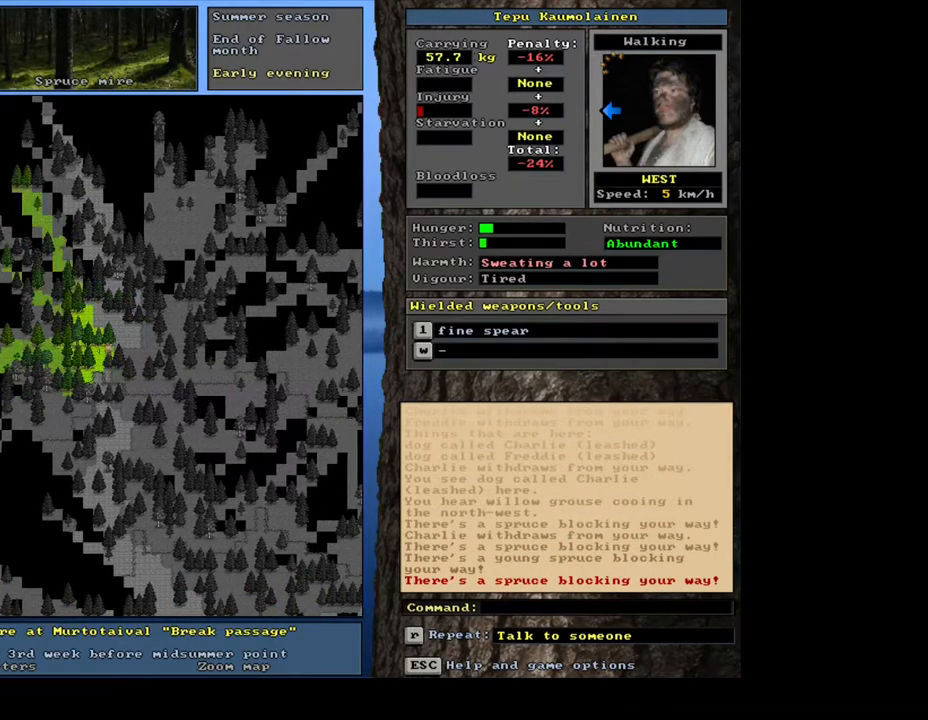
{"keys": ["ctrl_l", "num4"], "mouse": [], "events": [[67, "num4", "up"], [217, "num2", "down"], [283, "num1", "down"], [333, "num2", "up"], [383, "num1", "up"], [500, "num4", "down"]]}
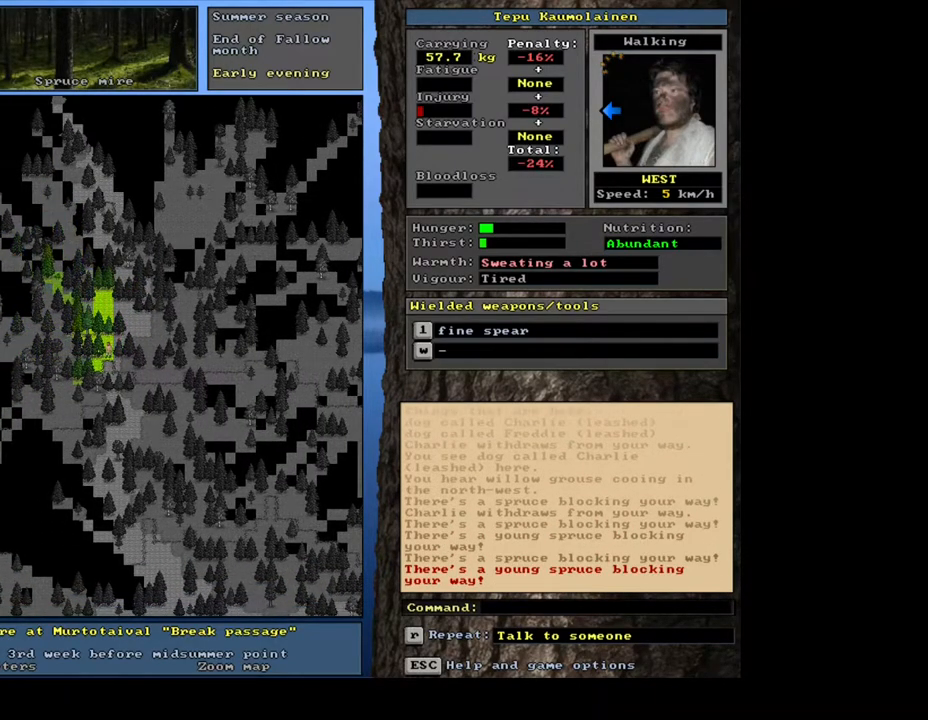
{"keys": ["ctrl_l", "num1"], "mouse": [], "events": [[117, "num4", "up"], [217, "num4", "down"], [317, "num4", "up"], [450, "num1", "down"]]}
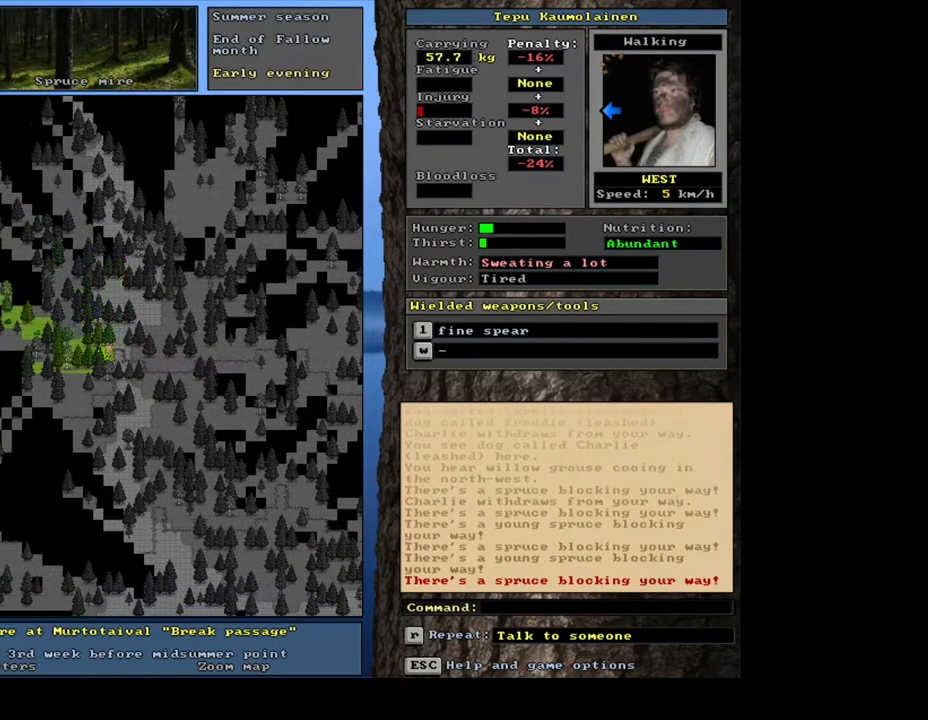
{"keys": ["ctrl_l"], "mouse": [], "events": [[33, "num1", "up"]]}
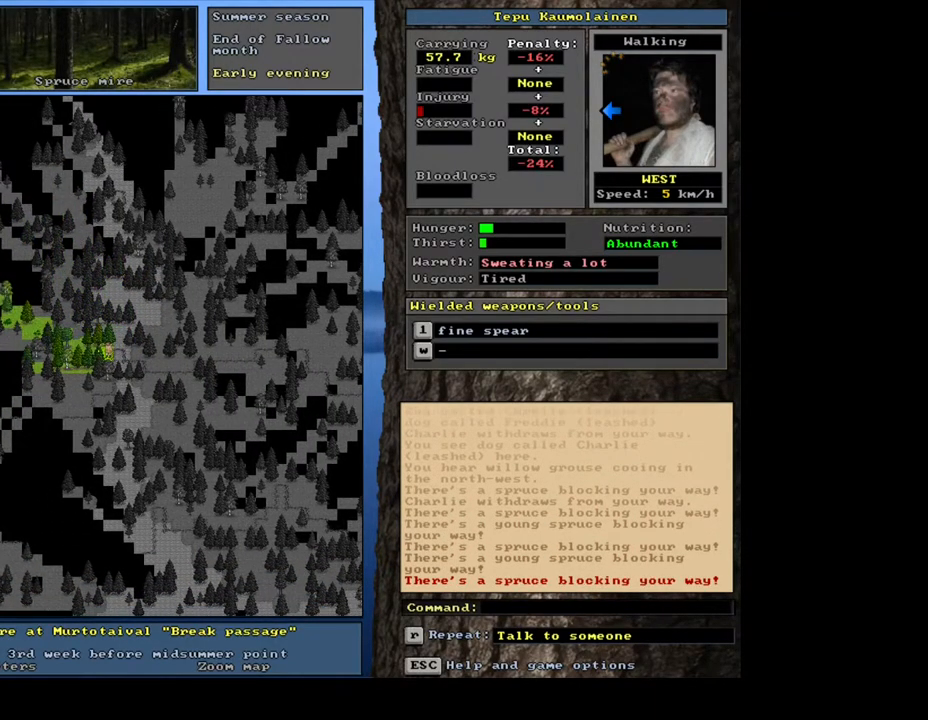
{"keys": ["ctrl_l"], "mouse": [], "events": [[117, "num4", "down"], [183, "num4", "up"], [350, "num7", "down"], [467, "num7", "up"]]}
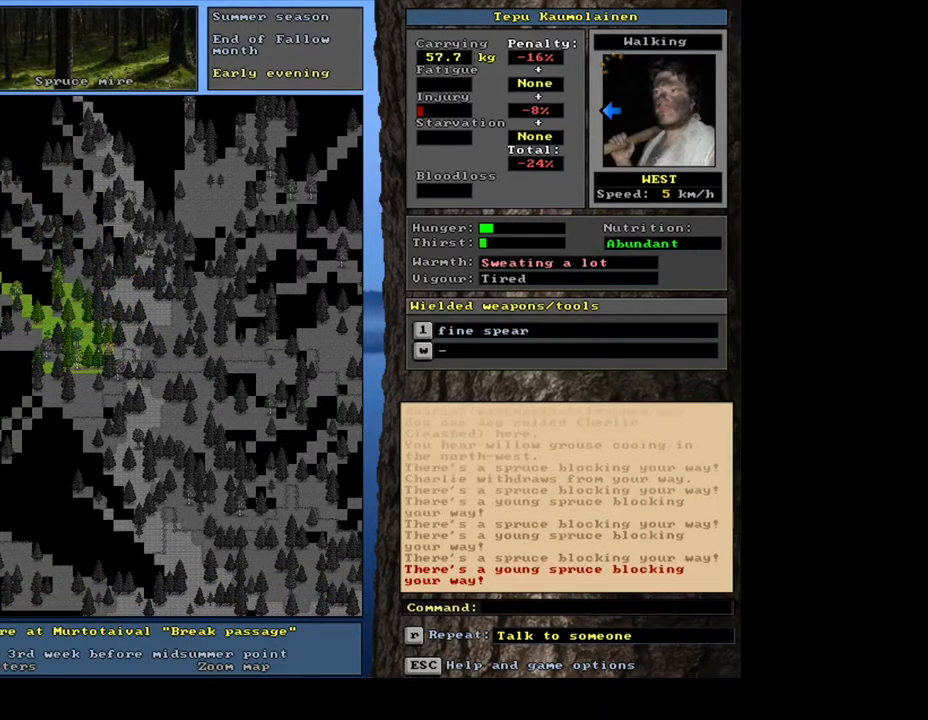
{"keys": ["ctrl_l", "num8"], "mouse": [], "events": [[133, "num4", "down"], [233, "num4", "up"], [367, "num7", "down"], [467, "num7", "up"], [483, "num8", "down"]]}
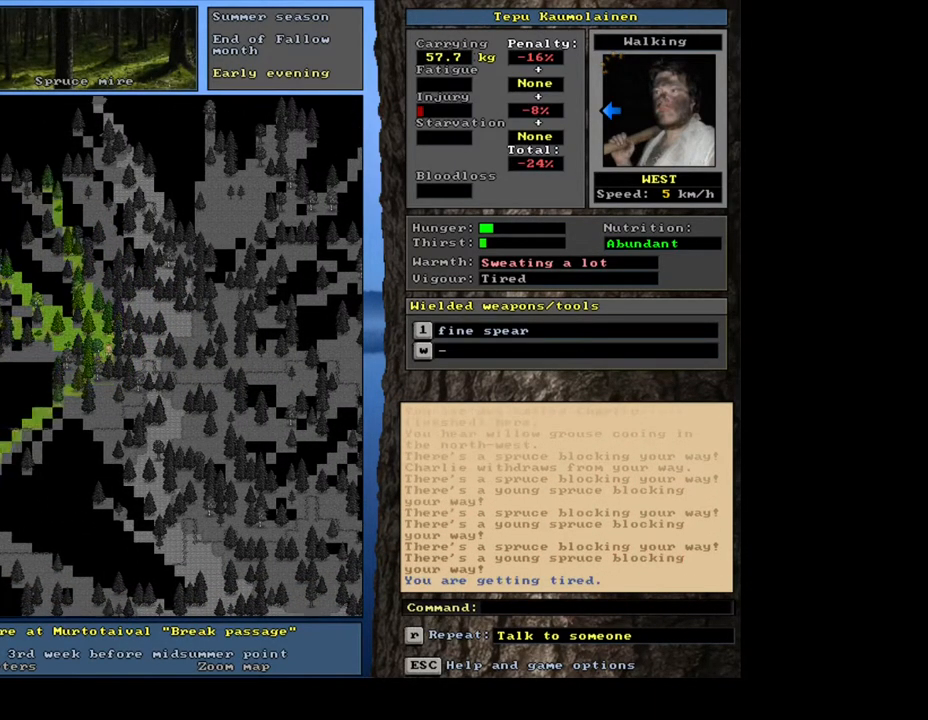
{"keys": ["ctrl_l", "num4"], "mouse": [], "events": [[83, "num7", "down"], [117, "num8", "up"], [200, "num7", "up"], [383, "num4", "down"]]}
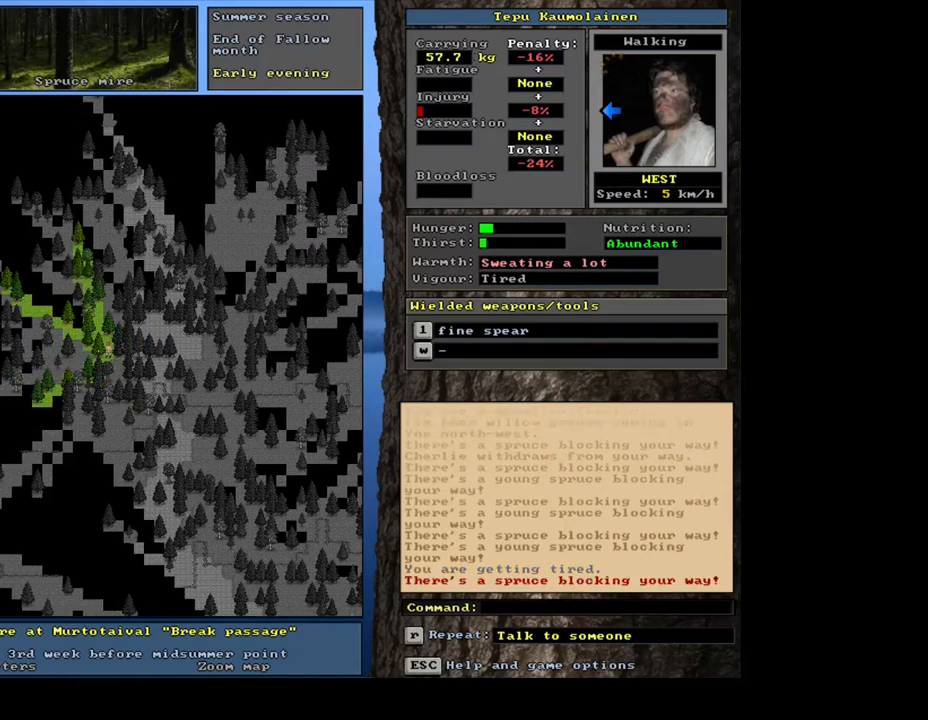
{"keys": ["ctrl_l", "num4"], "mouse": [], "events": [[17, "num4", "up"], [183, "num1", "down"], [283, "num1", "up"], [417, "num4", "down"]]}
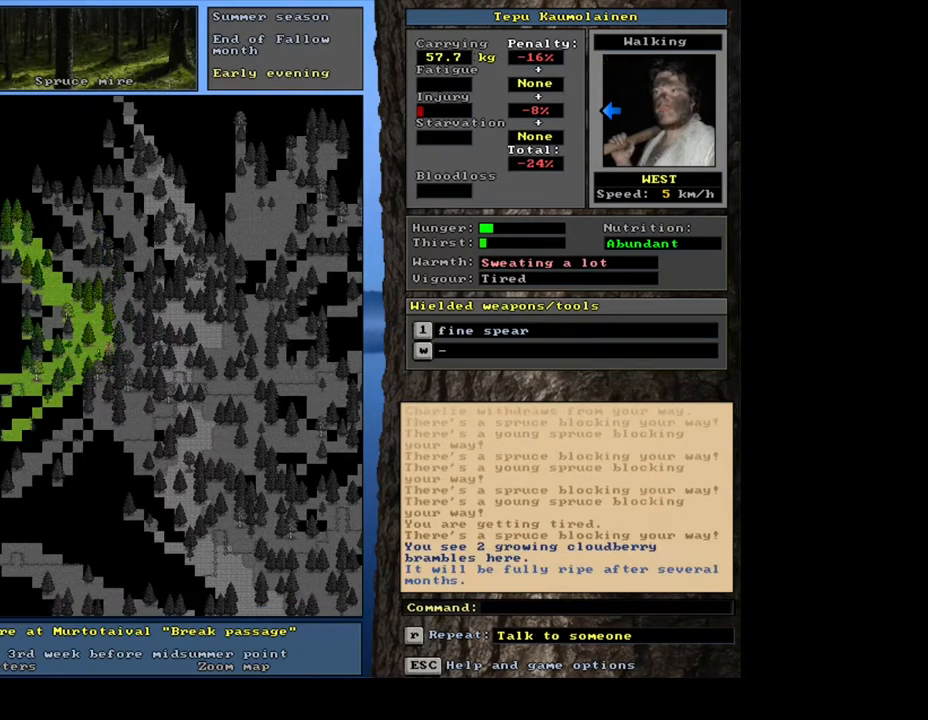
{"keys": ["ctrl_l", "num1"], "mouse": [], "events": [[17, "num4", "up"], [133, "num4", "down"], [217, "num4", "up"], [483, "num1", "down"]]}
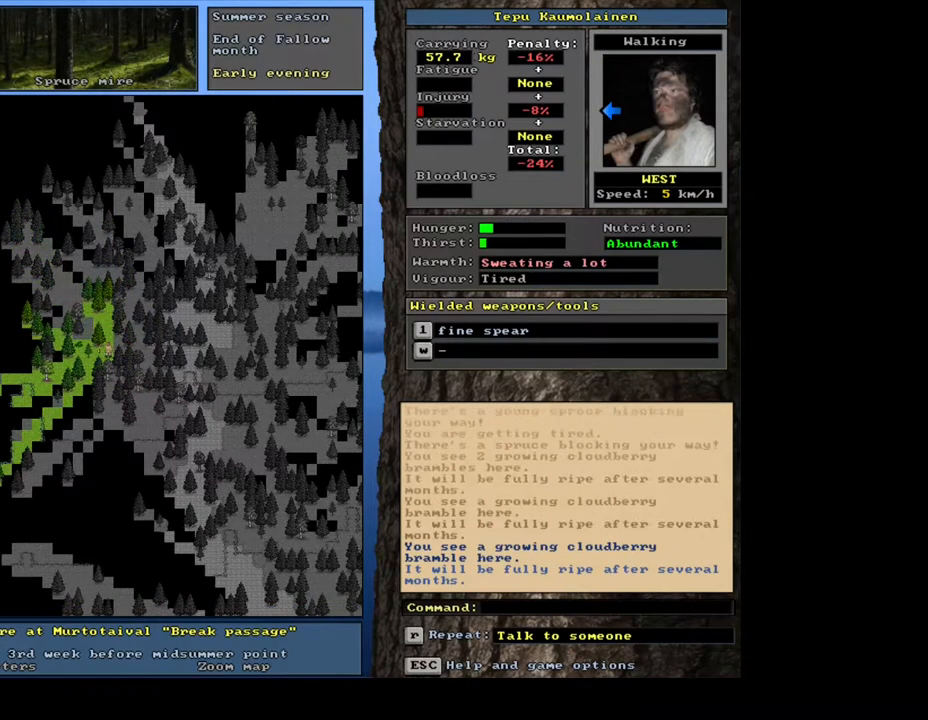
{"keys": ["ctrl_l", "num1", "num2"], "mouse": [], "events": [[100, "num1", "up"], [233, "num1", "down"], [350, "num1", "up"], [383, "num2", "down"], [483, "num1", "down"]]}
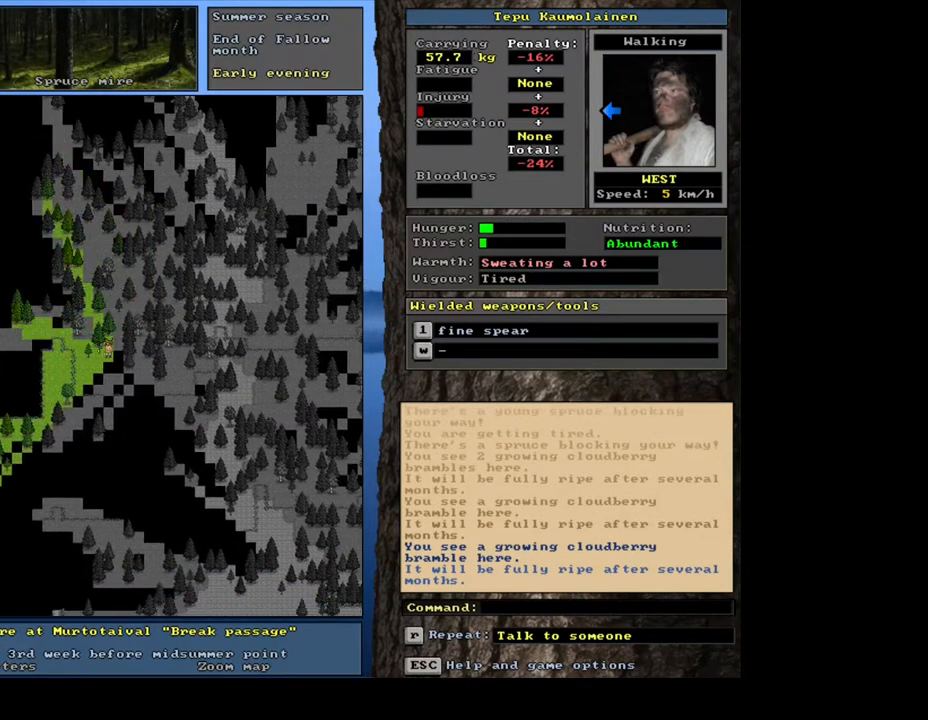
{"keys": ["ctrl_l"], "mouse": [], "events": [[17, "num2", "up"], [100, "num1", "up"], [183, "num1", "down"], [283, "num1", "up"], [400, "num4", "down"], [500, "num4", "up"]]}
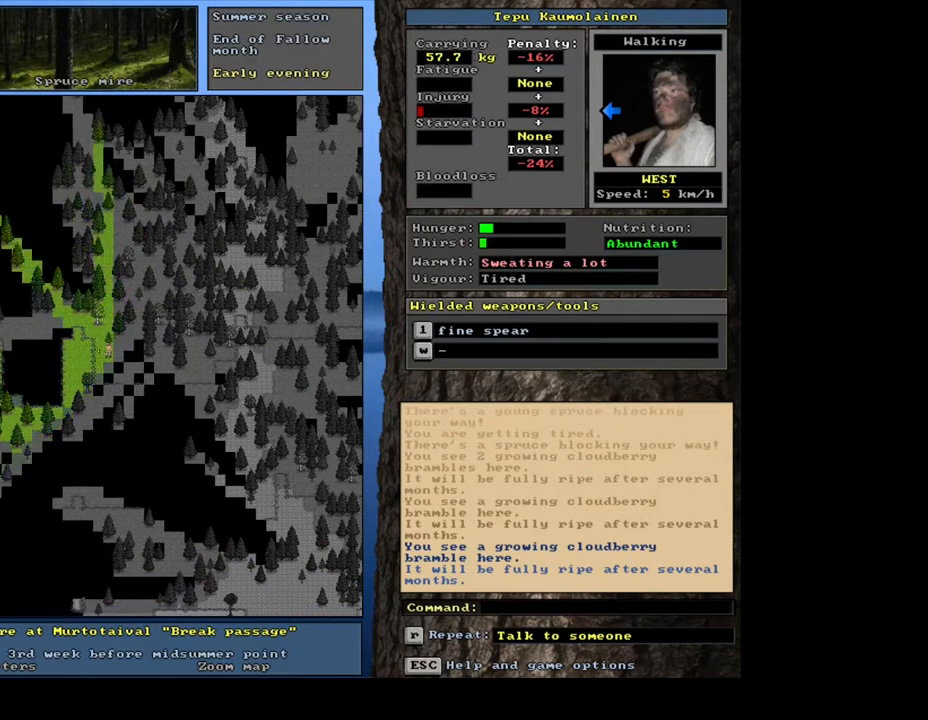
{"keys": ["ctrl_l", "num4"], "mouse": [], "events": [[83, "num4", "down"], [183, "num4", "up"], [283, "num4", "down"], [367, "num4", "up"], [433, "num4", "down"]]}
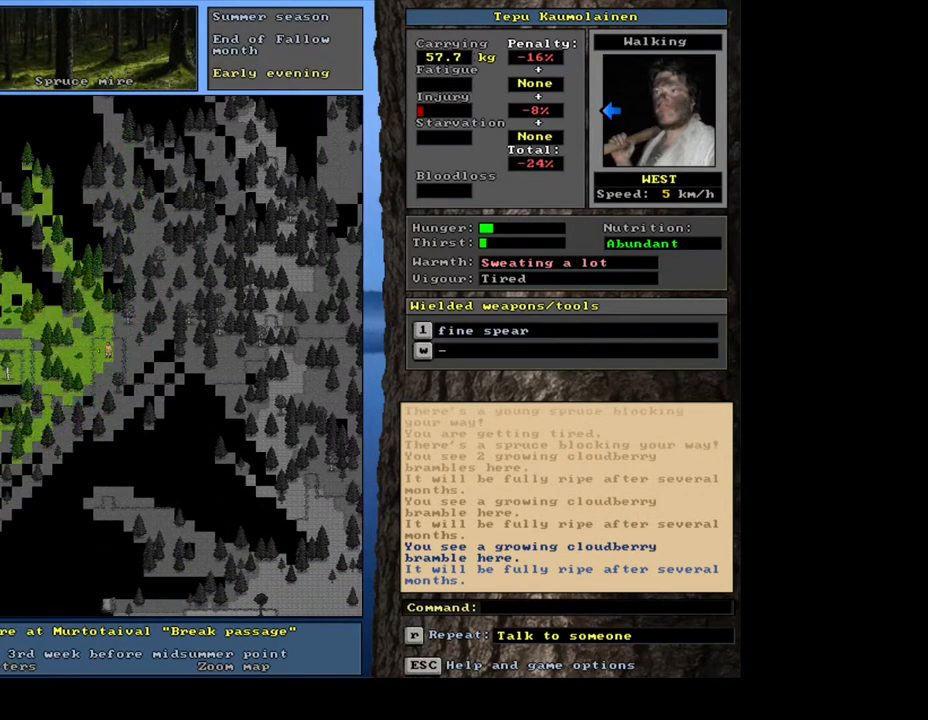
{"keys": ["ctrl_l"], "mouse": [], "events": [[67, "num4", "up"], [133, "num4", "down"], [267, "num4", "up"], [350, "num4", "down"], [433, "num4", "up"]]}
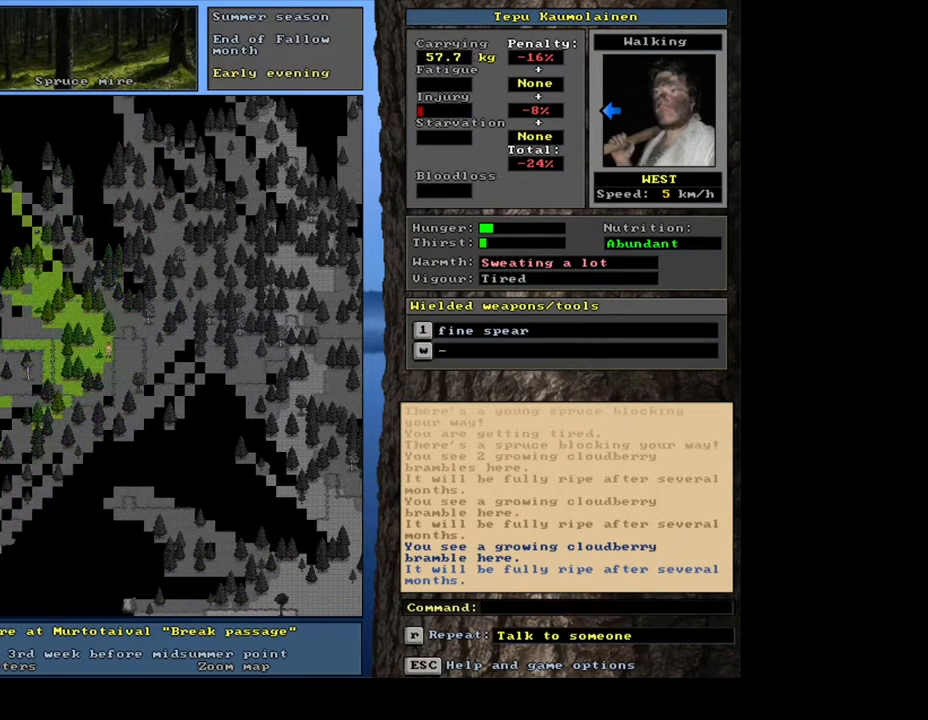
{"keys": ["ctrl_l"], "mouse": [], "events": [[17, "num4", "down"], [267, "num4", "up"], [367, "num4", "down"], [450, "num4", "up"]]}
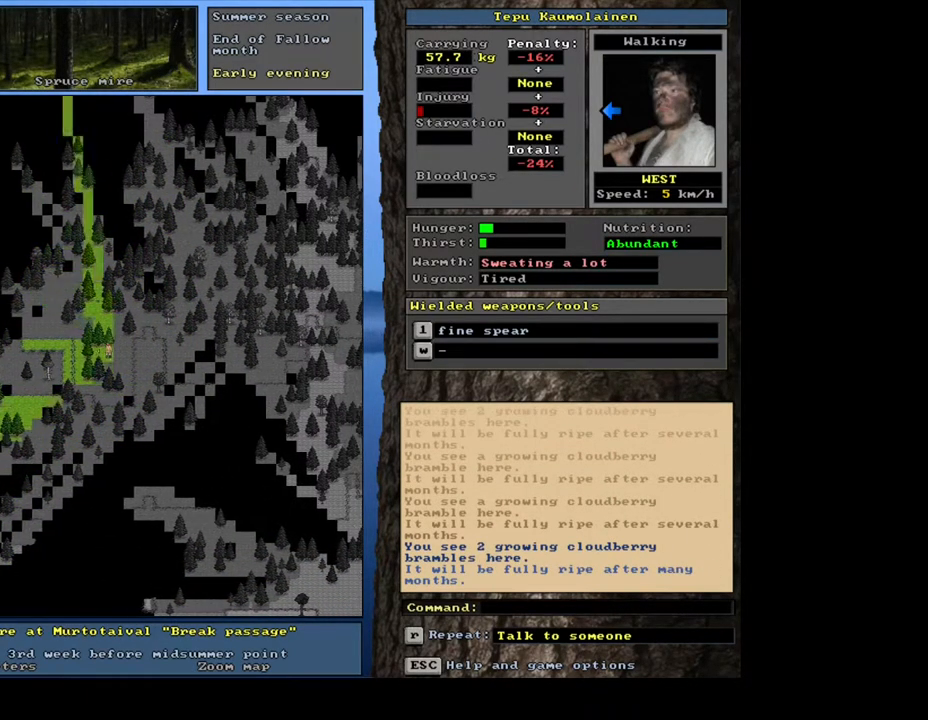
{"keys": ["ctrl_l"], "mouse": [], "events": [[33, "num4", "down"], [133, "num4", "up"], [233, "num4", "down"], [467, "num4", "up"]]}
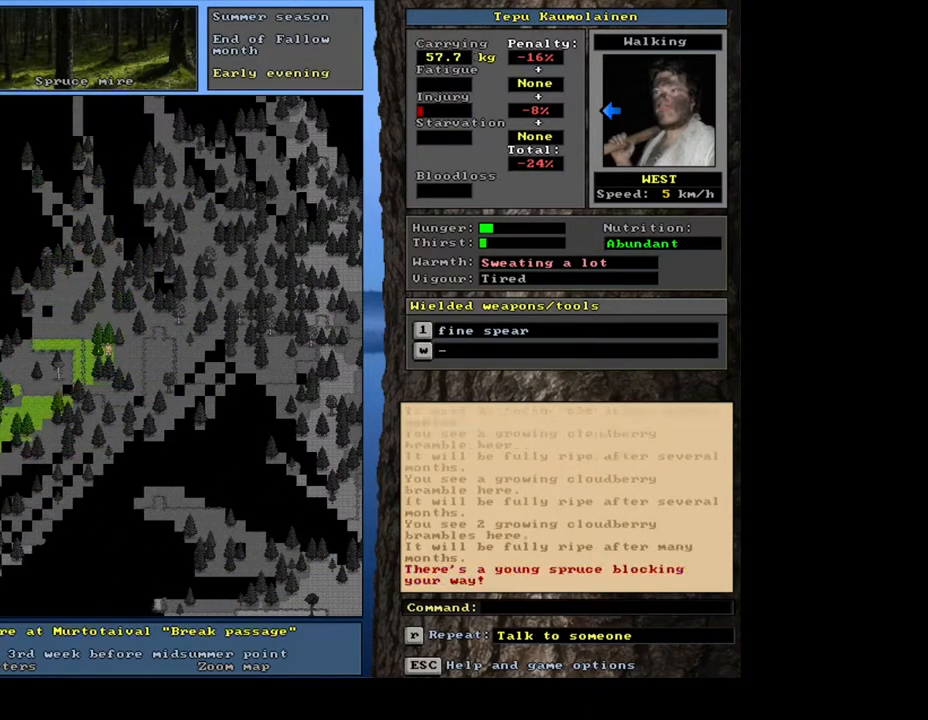
{"keys": ["ctrl_l", "num1"], "mouse": [], "events": [[83, "num4", "down"], [150, "num4", "up"], [217, "num4", "down"], [317, "num4", "up"], [500, "num1", "down"]]}
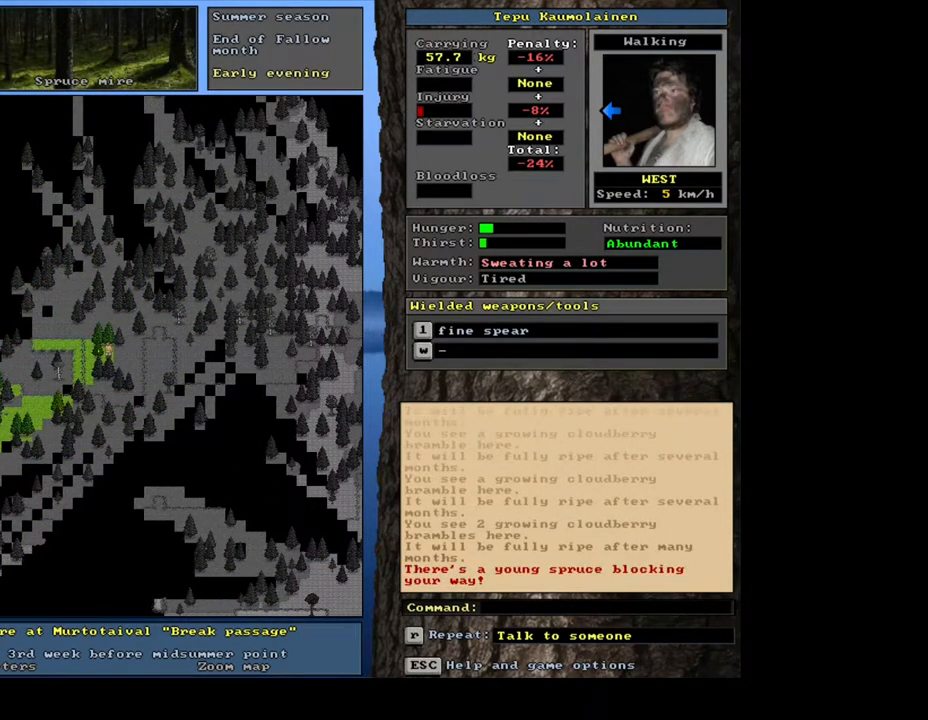
{"keys": ["ctrl_l"], "mouse": [], "events": [[67, "num1", "up"], [200, "num4", "down"], [300, "num4", "up"], [383, "num4", "down"], [483, "num4", "up"]]}
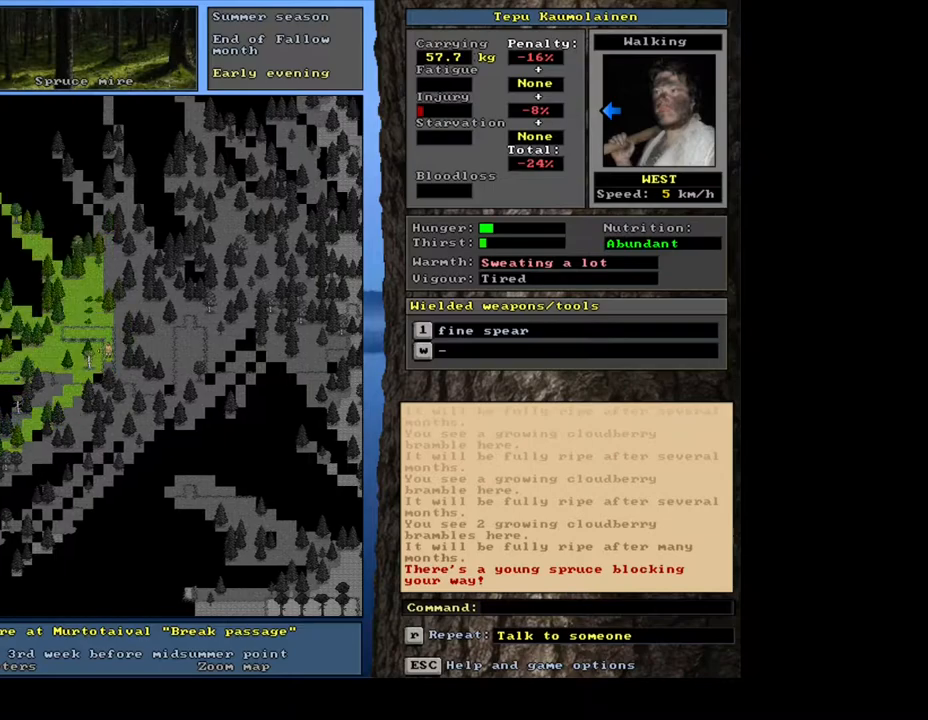
{"keys": ["ctrl_l"], "mouse": [], "events": [[117, "num7", "down"], [250, "num7", "up"], [367, "num4", "down"], [483, "num4", "up"]]}
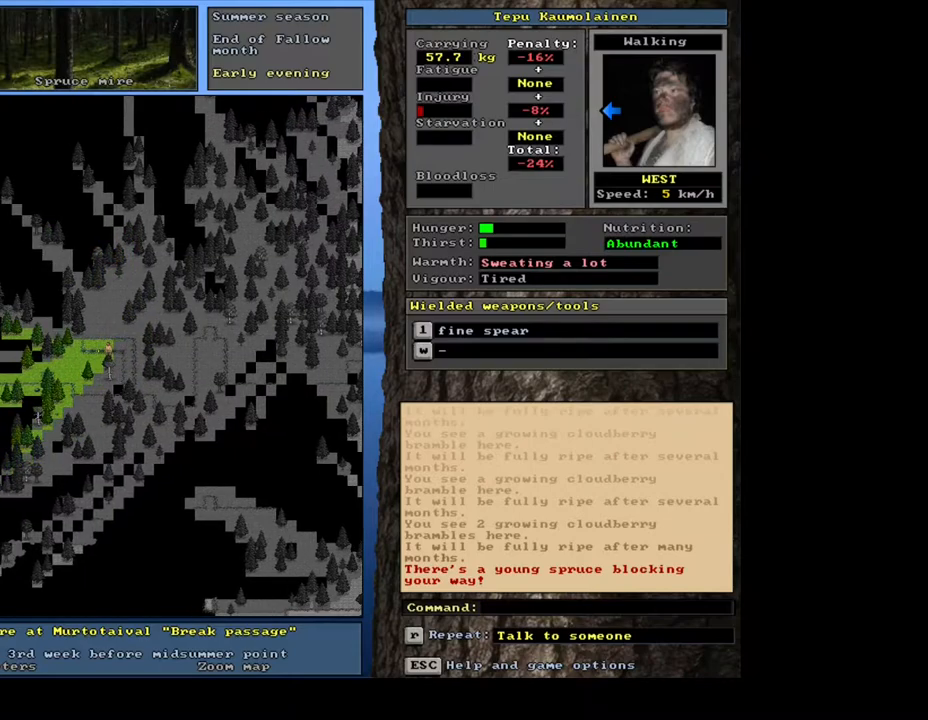
{"keys": [], "mouse": [], "events": [[67, "num4", "down"], [200, "num4", "up"], [283, "num4", "down"], [400, "num4", "up"], [483, "ctrl_l", "up"]]}
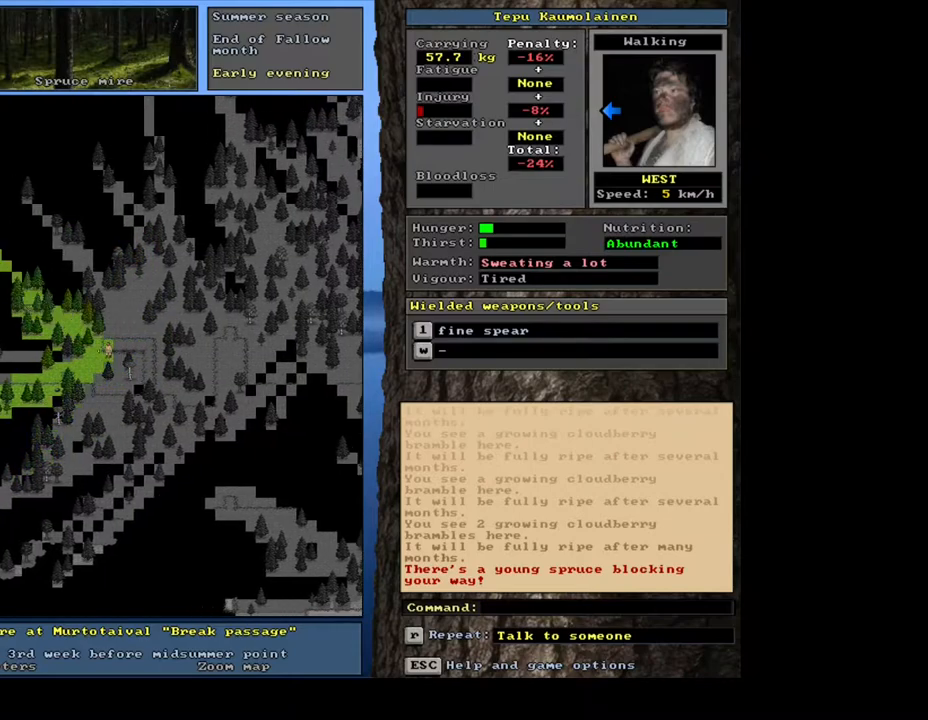
{"keys": ["ctrl_l", "num1"], "mouse": [], "events": [[67, "num4", "down"], [133, "num4", "up"], [233, "num4", "down"], [300, "num4", "up"], [333, "ctrl_l", "down"], [467, "num1", "down"]]}
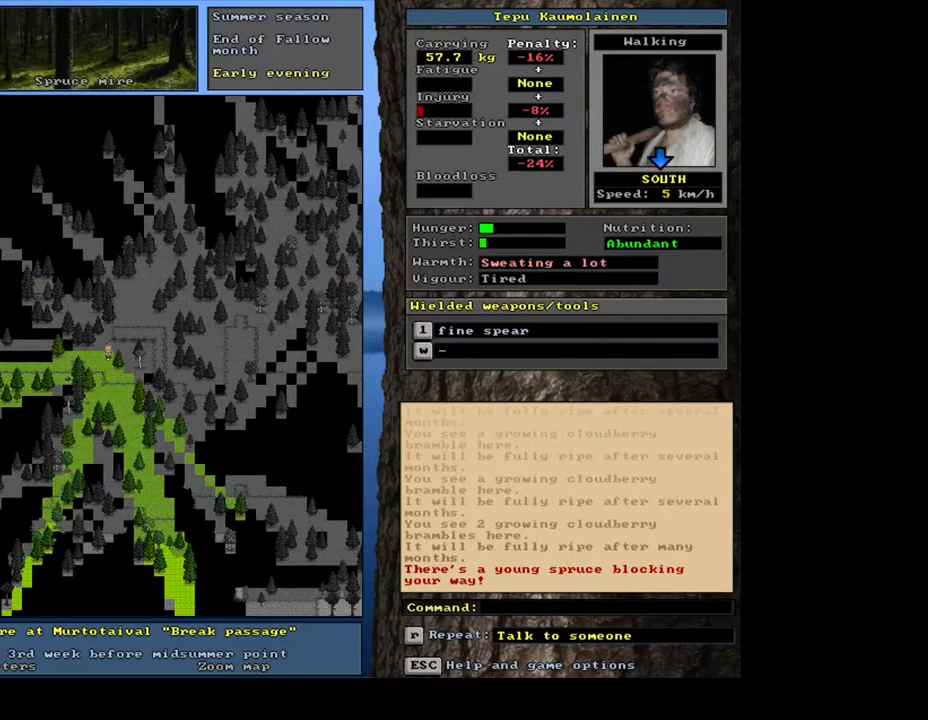
{"keys": ["ctrl_l", "num3"], "mouse": [], "events": [[83, "num1", "up"], [150, "num1", "down"], [267, "num1", "up"], [333, "num2", "down"], [383, "num2", "up"], [400, "num3", "down"]]}
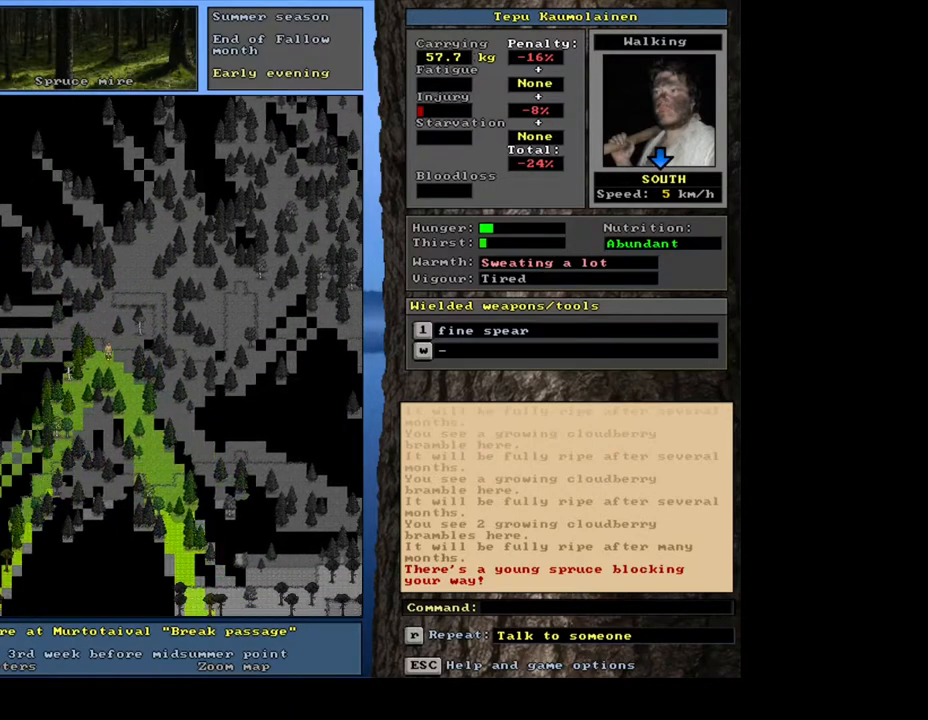
{"keys": ["ctrl_l", "num2"], "mouse": [], "events": [[167, "num3", "up"], [217, "num3", "down"], [350, "num2", "down"], [433, "num3", "up"], [467, "num2", "up"], [483, "num2", "down"]]}
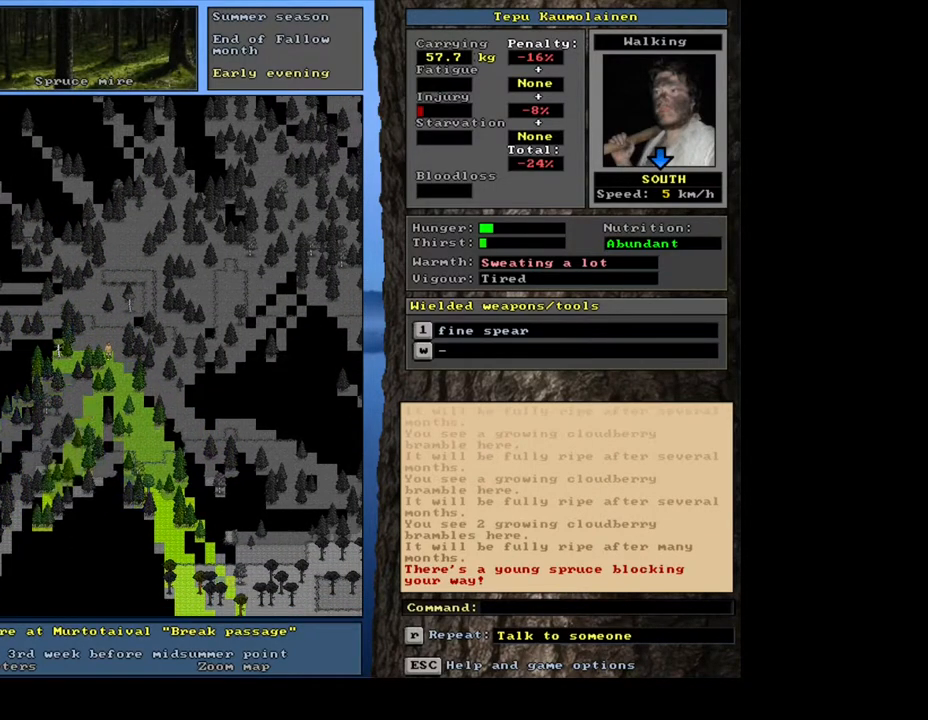
{"keys": ["ctrl_l"], "mouse": [], "events": [[17, "num3", "down"], [83, "num3", "up"], [117, "num3", "down"], [183, "num3", "up"], [200, "num2", "up"], [267, "num3", "down"], [283, "num2", "down"], [317, "num2", "up"], [350, "num3", "up"], [400, "num3", "down"], [433, "num2", "down"], [483, "num2", "up"], [483, "num3", "up"]]}
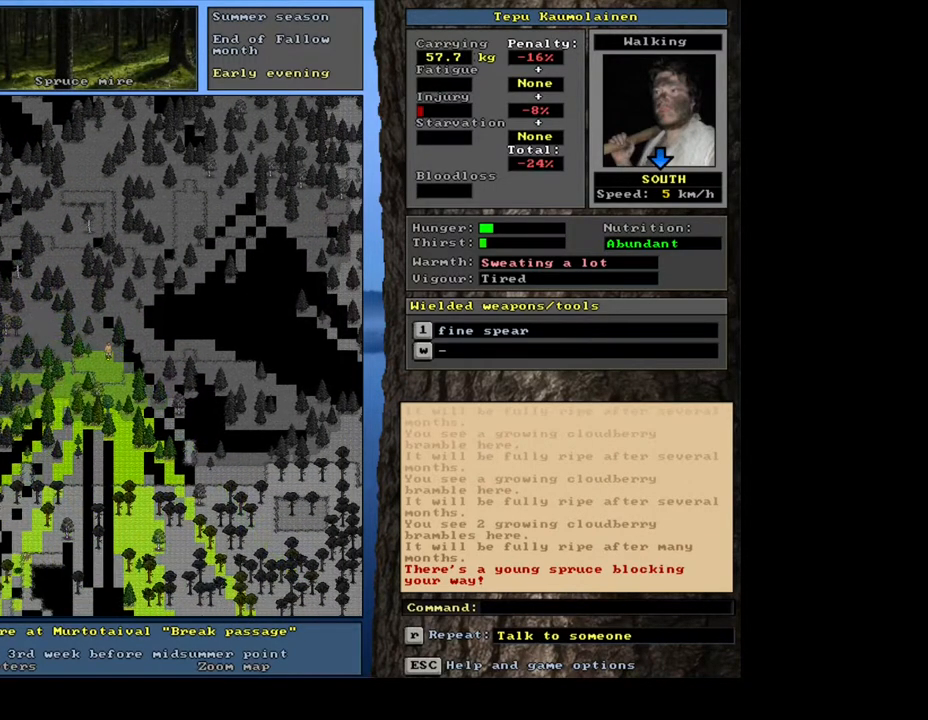
{"keys": ["ctrl_l"], "mouse": [], "events": [[50, "num2", "down"], [50, "num3", "down"], [83, "num3", "up"], [117, "num2", "up"], [183, "num2", "down"], [200, "num3", "down"], [217, "num3", "up"], [233, "num2", "up"], [333, "num2", "down"], [400, "num2", "up"]]}
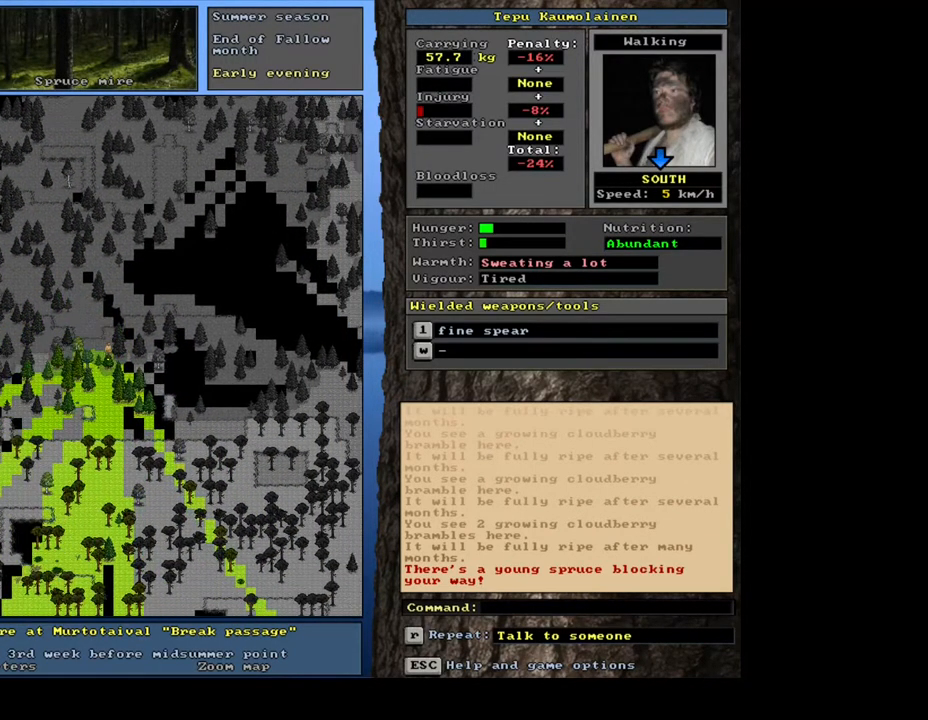
{"keys": ["ctrl_l", "num2"], "mouse": [], "events": [[100, "num1", "down"], [217, "num1", "up"], [300, "num1", "down"], [400, "num1", "up"], [467, "num2", "down"]]}
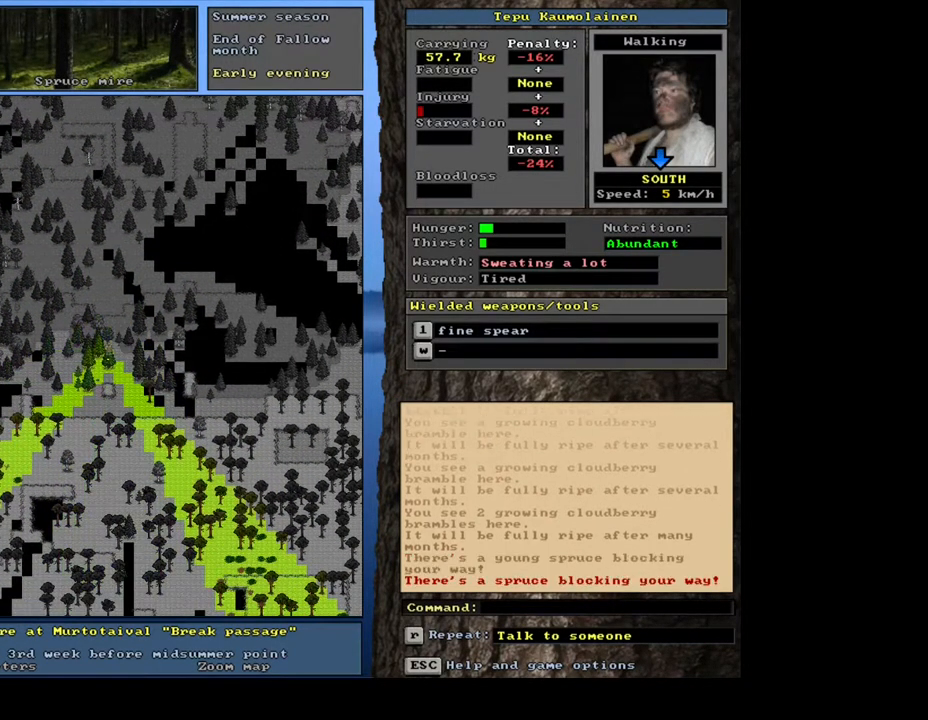
{"keys": ["ctrl_l"], "mouse": [], "events": [[83, "num2", "up"], [183, "num2", "down"], [317, "num2", "up"], [417, "num2", "down"], [500, "num2", "up"]]}
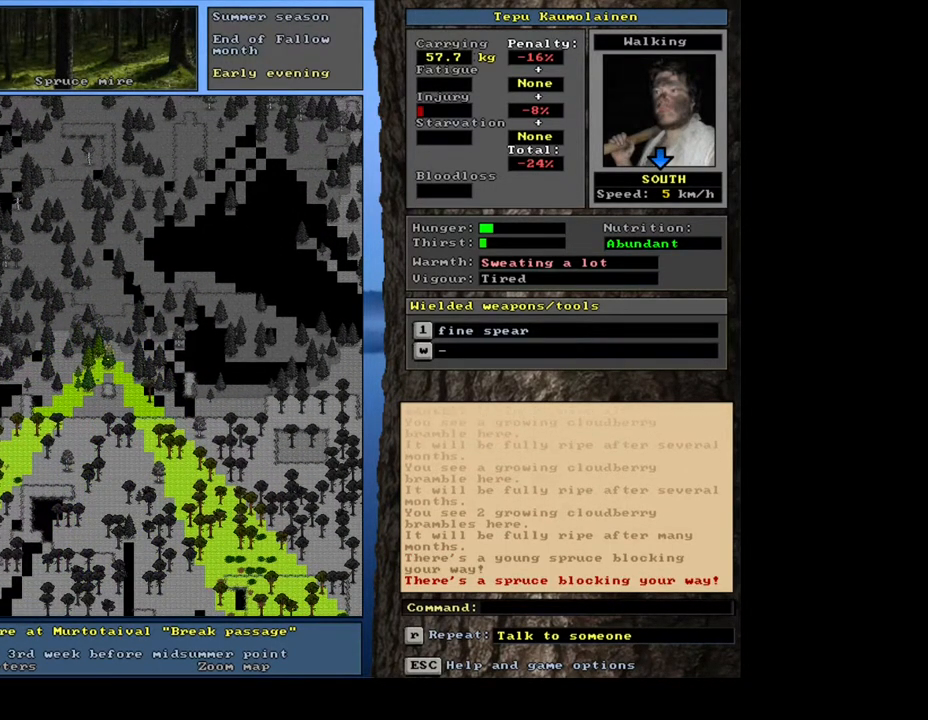
{"keys": ["ctrl_l", "num1"], "mouse": [], "events": [[50, "num3", "down"], [183, "num3", "up"], [250, "num2", "down"], [283, "num1", "down"], [383, "num2", "up"], [433, "num1", "up"], [500, "num1", "down"]]}
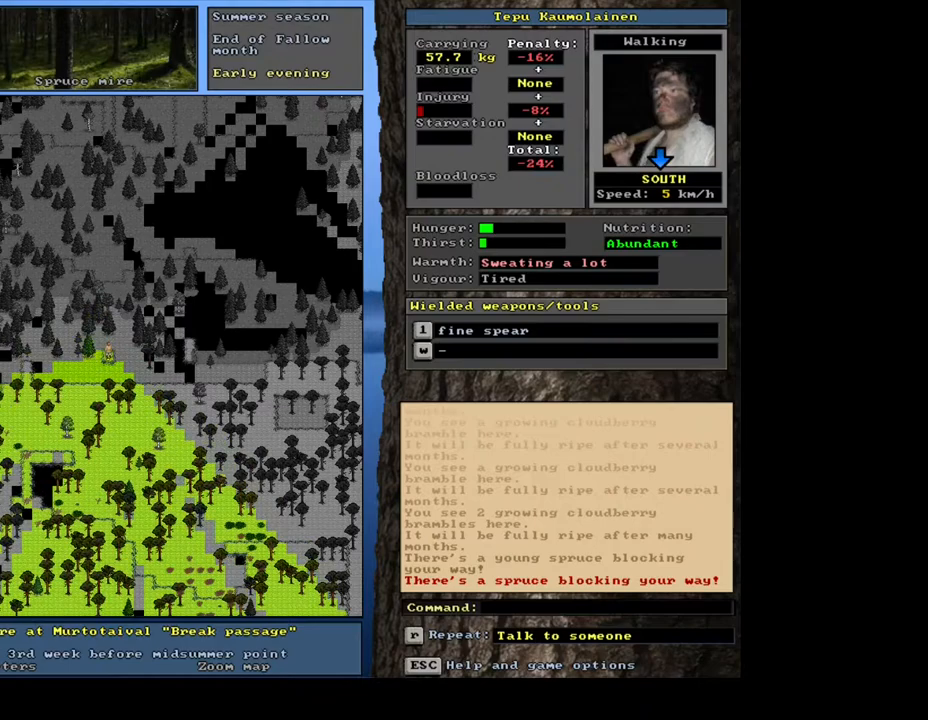
{"keys": ["num6"], "mouse": [], "events": [[150, "num1", "up"], [200, "num1", "down"], [367, "num1", "up"], [417, "ctrl_l", "up"], [483, "num6", "down"]]}
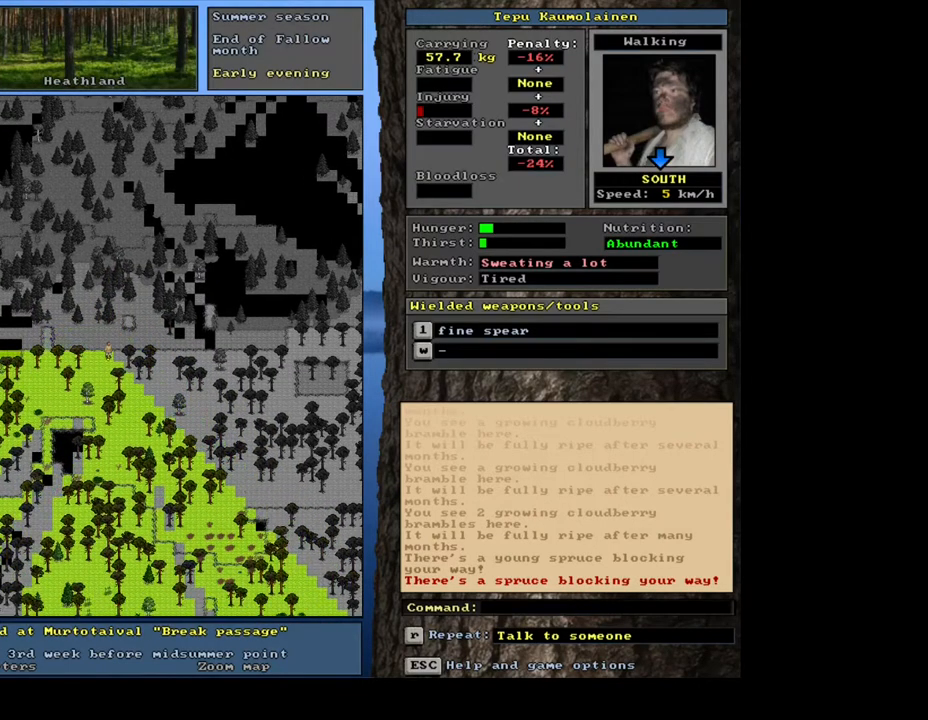
{"keys": ["ctrl_l"], "mouse": [], "events": [[67, "num6", "up"], [150, "num6", "down"], [250, "num6", "up"], [483, "ctrl_l", "down"]]}
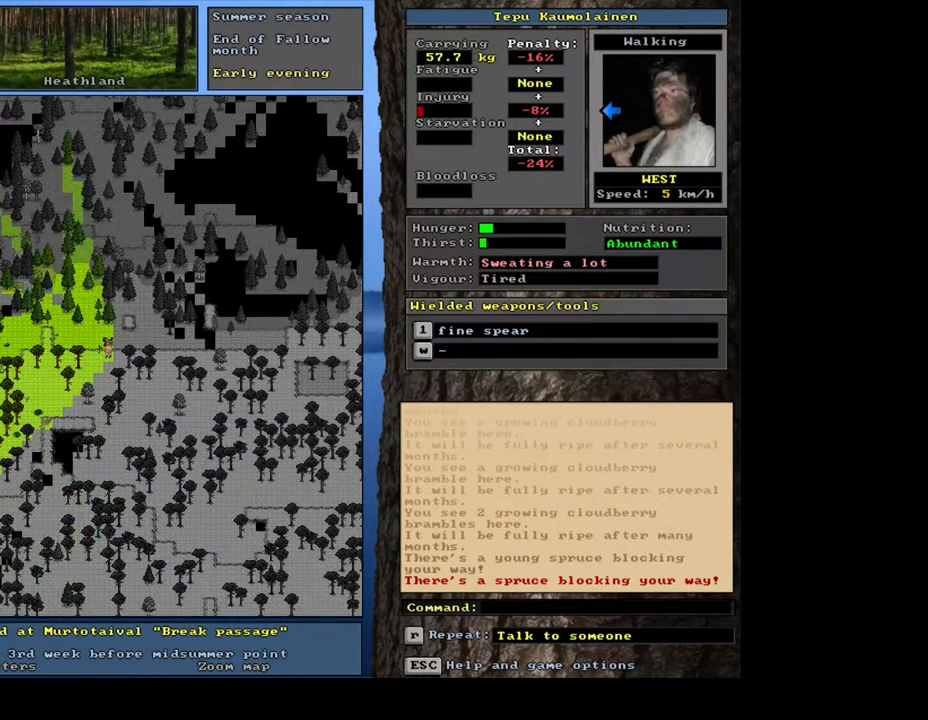
{"keys": ["ctrl_l", "num4"], "mouse": [], "events": [[33, "num4", "down"], [167, "num4", "up"], [250, "num4", "down"], [367, "num4", "up"], [467, "num4", "down"]]}